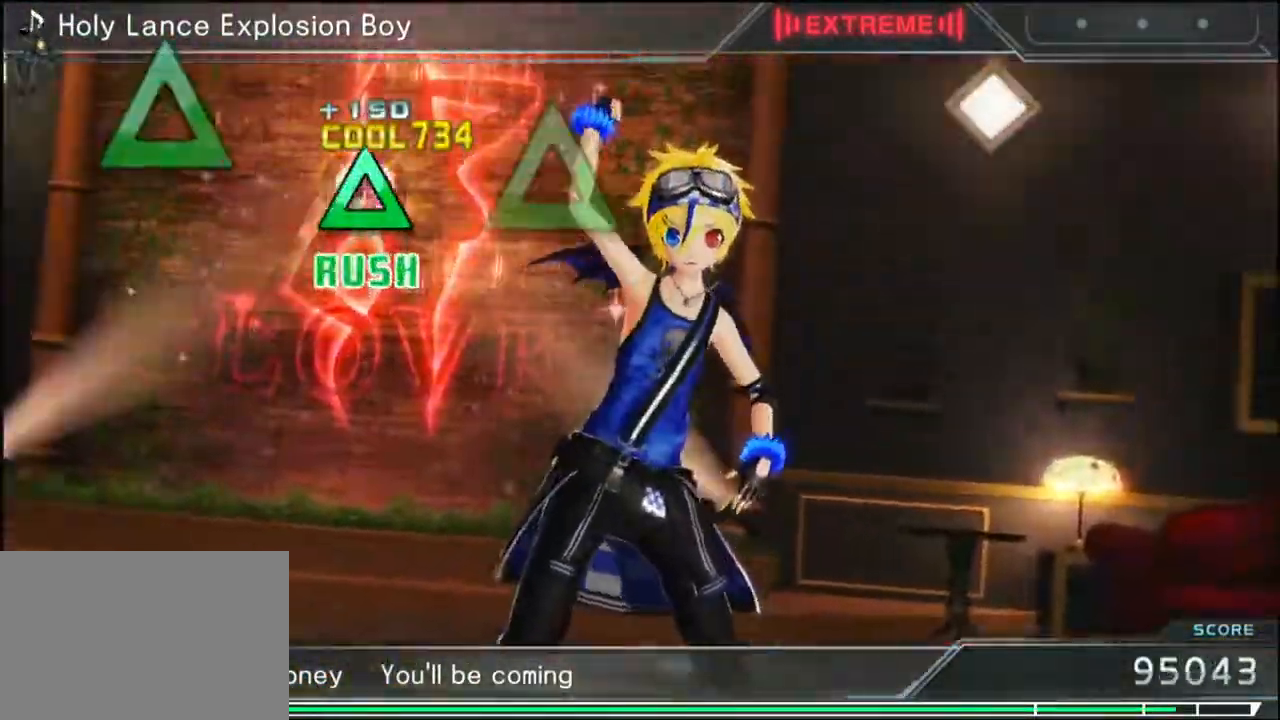
Gameplay with a controller (PlayStation layout); each line is a JSON object with the inputs held at the frame after it. "events" lists button and stick changes between this image and that frame as [ms after this image, input, new state], when the widget could be followed in between. Not read: left_stick right_stick.
{"buttons": ["TRIANGLE"], "events": [[17, "DPAD_UP", "up"], [50, "TRIANGLE", "down"], [100, "DPAD_UP", "down"], [100, "TRIANGLE", "up"], [133, "DPAD_UP", "up"], [133, "TRIANGLE", "down"], [200, "TRIANGLE", "up"], [233, "TRIANGLE", "down"], [267, "DPAD_UP", "down"], [267, "TRIANGLE", "up"], [333, "DPAD_UP", "up"], [333, "TRIANGLE", "down"], [400, "DPAD_UP", "down"], [400, "TRIANGLE", "up"], [417, "DPAD_UP", "up"], [417, "TRIANGLE", "down"]]}
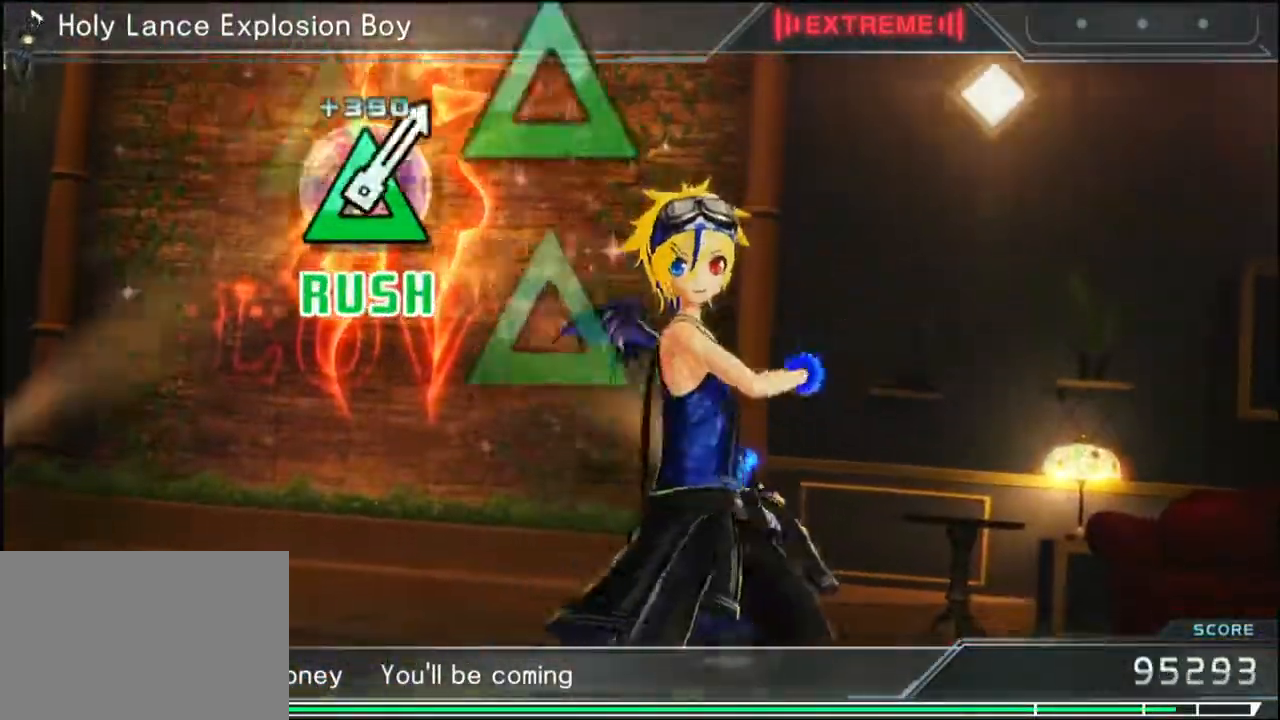
{"buttons": ["DPAD_UP"], "events": [[17, "DPAD_UP", "down"], [17, "TRIANGLE", "up"], [217, "TRIANGLE", "down"], [233, "TRIANGLE", "up"], [300, "DPAD_UP", "up"], [300, "TRIANGLE", "down"], [333, "TRIANGLE", "up"], [367, "DPAD_UP", "down"], [400, "DPAD_UP", "up"], [400, "TRIANGLE", "down"], [500, "DPAD_UP", "down"], [500, "TRIANGLE", "up"]]}
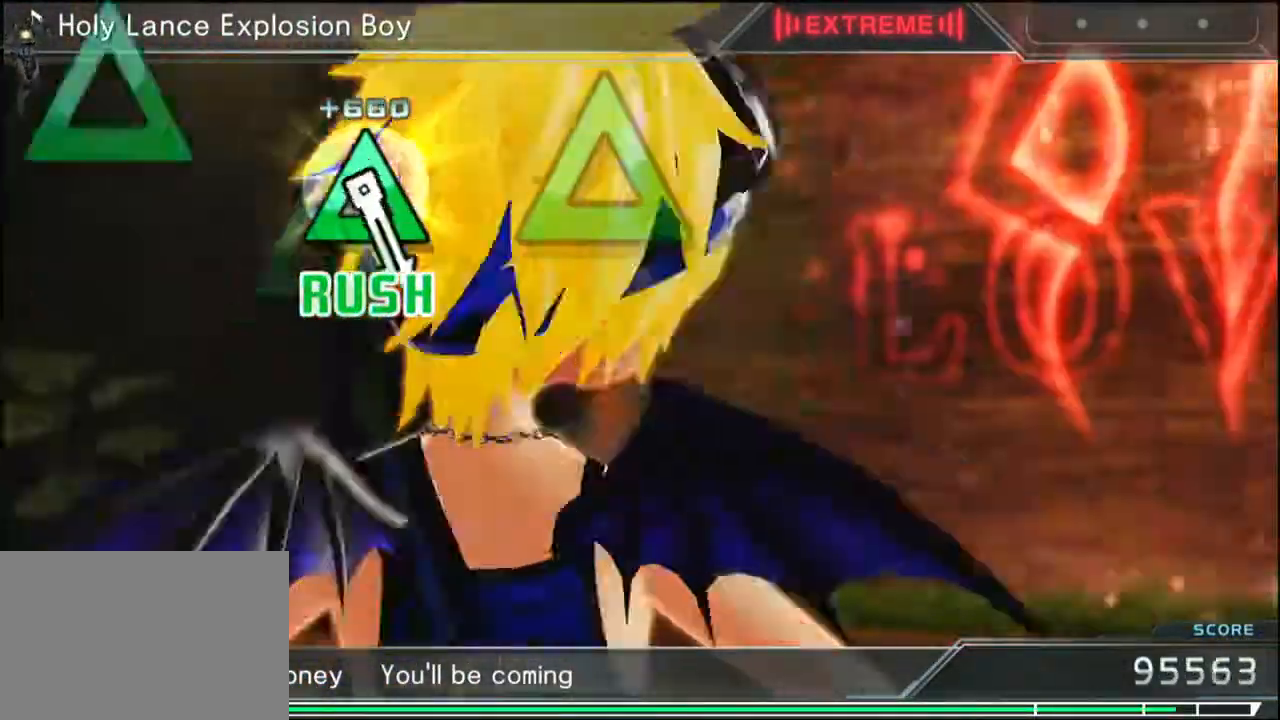
{"buttons": ["TRIANGLE"], "events": [[33, "DPAD_UP", "up"], [33, "TRIANGLE", "down"], [83, "DPAD_UP", "down"], [83, "TRIANGLE", "up"], [217, "DPAD_UP", "up"], [217, "TRIANGLE", "down"], [267, "TRIANGLE", "up"], [283, "DPAD_UP", "down"], [333, "DPAD_UP", "up"], [333, "TRIANGLE", "down"], [383, "DPAD_UP", "down"], [383, "TRIANGLE", "up"], [400, "DPAD_UP", "up"], [400, "TRIANGLE", "down"], [450, "DPAD_UP", "down"], [450, "TRIANGLE", "up"], [500, "DPAD_UP", "up"], [500, "TRIANGLE", "down"]]}
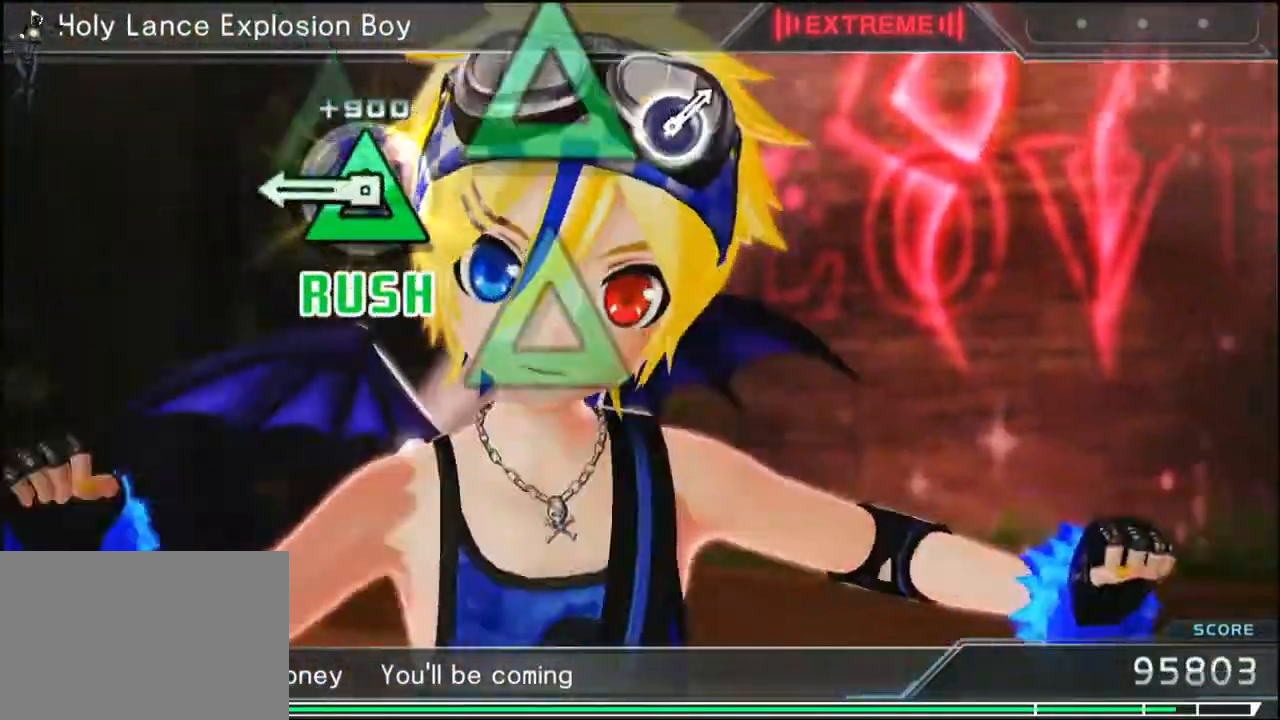
{"buttons": [], "events": [[67, "DPAD_UP", "down"], [67, "TRIANGLE", "up"], [117, "TRIANGLE", "down"], [133, "DPAD_UP", "up"], [200, "TRIANGLE", "up"], [233, "DPAD_UP", "down"], [267, "DPAD_UP", "up"], [267, "TRIANGLE", "down"], [333, "TRIANGLE", "up"], [383, "DPAD_UP", "down"], [400, "DPAD_UP", "up"], [400, "TRIANGLE", "down"], [467, "TRIANGLE", "up"]]}
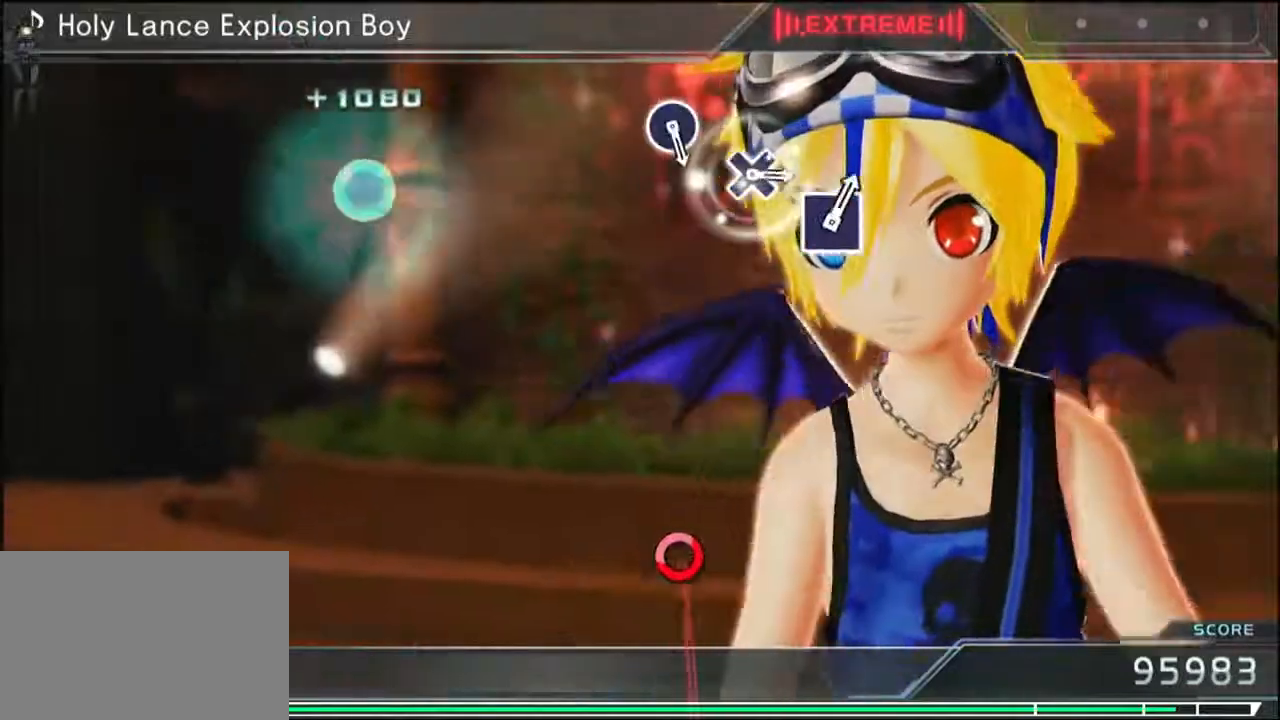
{"buttons": [], "events": [[17, "DPAD_UP", "down"], [67, "DPAD_UP", "up"], [67, "TRIANGLE", "down"], [117, "TRIANGLE", "up"]]}
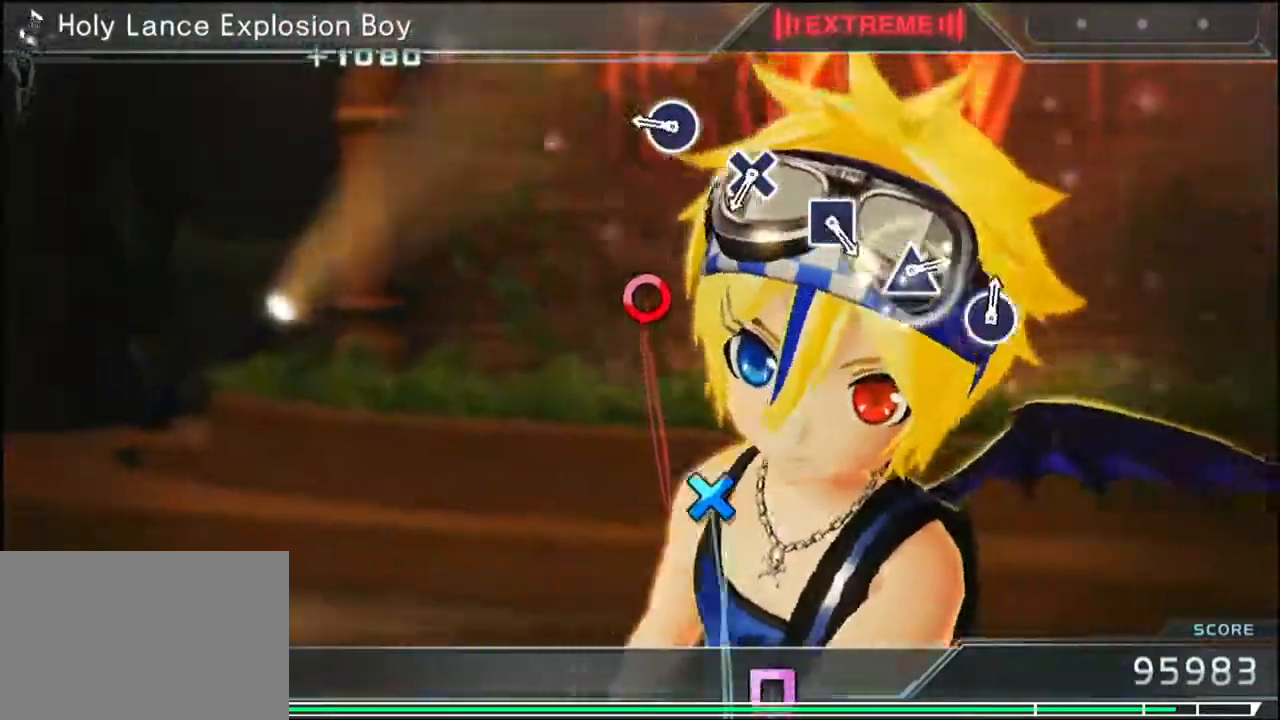
{"buttons": [], "events": [[300, "CIRCLE", "down"], [383, "CIRCLE", "up"]]}
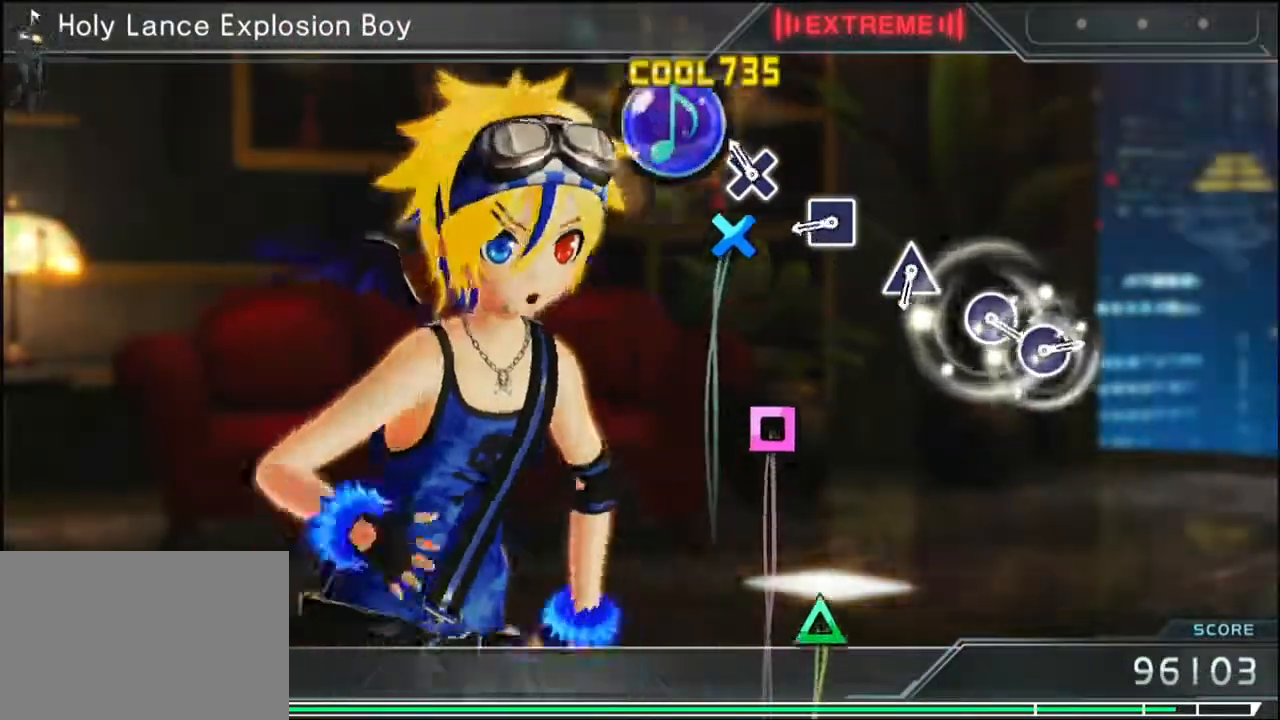
{"buttons": [], "events": [[50, "CROSS", "down"], [133, "CROSS", "up"], [367, "SQUARE", "down"], [433, "SQUARE", "up"]]}
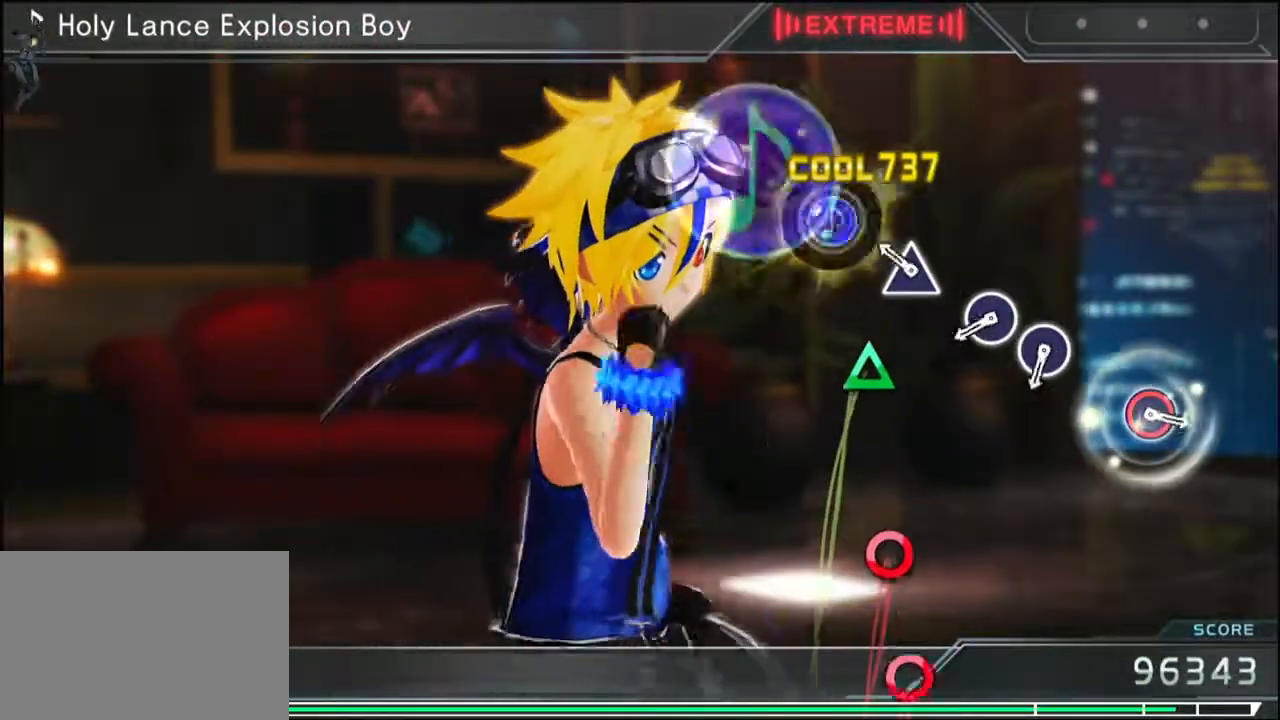
{"buttons": [], "events": [[117, "TRIANGLE", "down"], [167, "TRIANGLE", "up"], [450, "CIRCLE", "down"], [483, "CIRCLE", "up"]]}
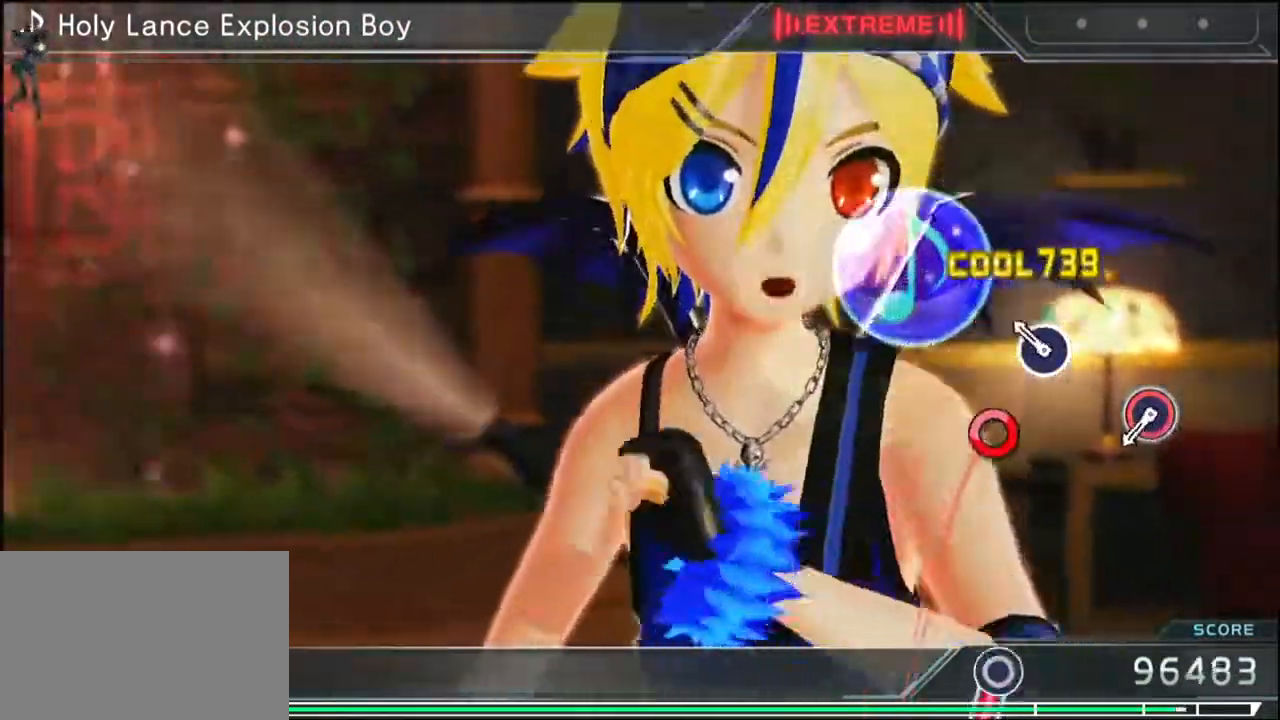
{"buttons": [], "events": [[117, "CIRCLE", "down"], [200, "CIRCLE", "up"]]}
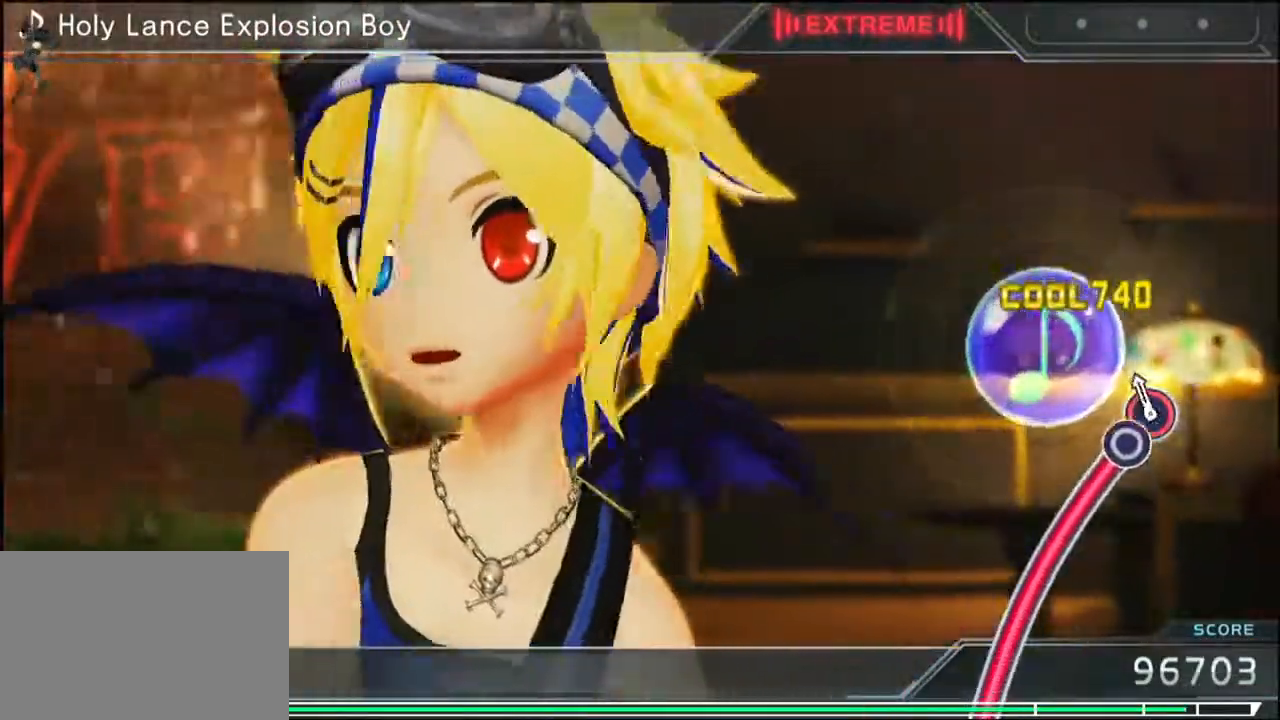
{"buttons": ["CIRCLE"], "events": [[17, "CIRCLE", "down"]]}
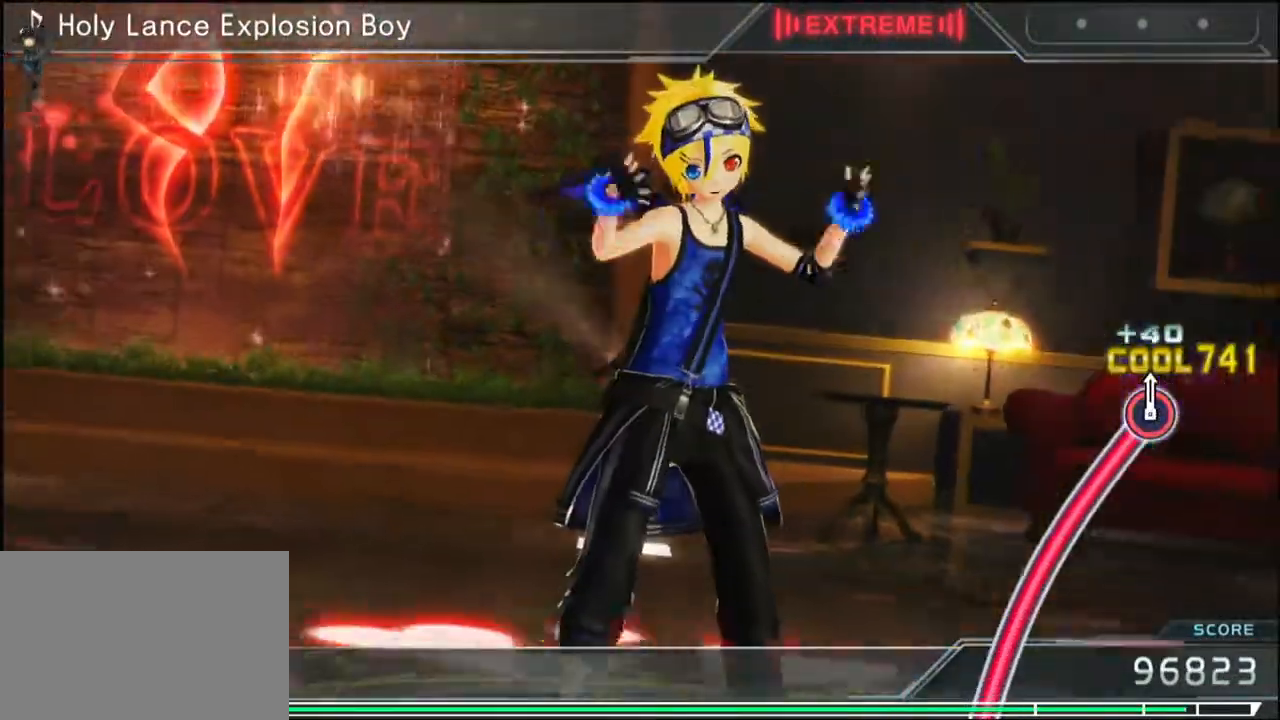
{"buttons": ["CIRCLE"], "events": []}
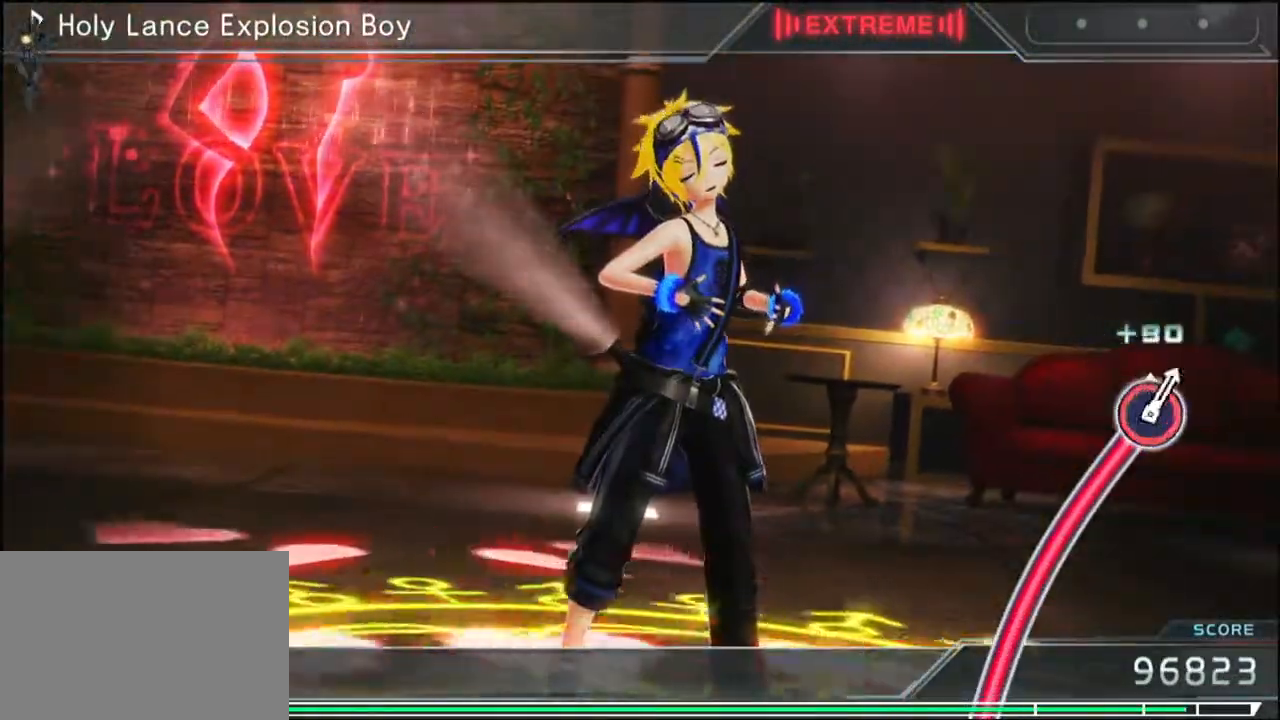
{"buttons": ["CIRCLE"], "events": []}
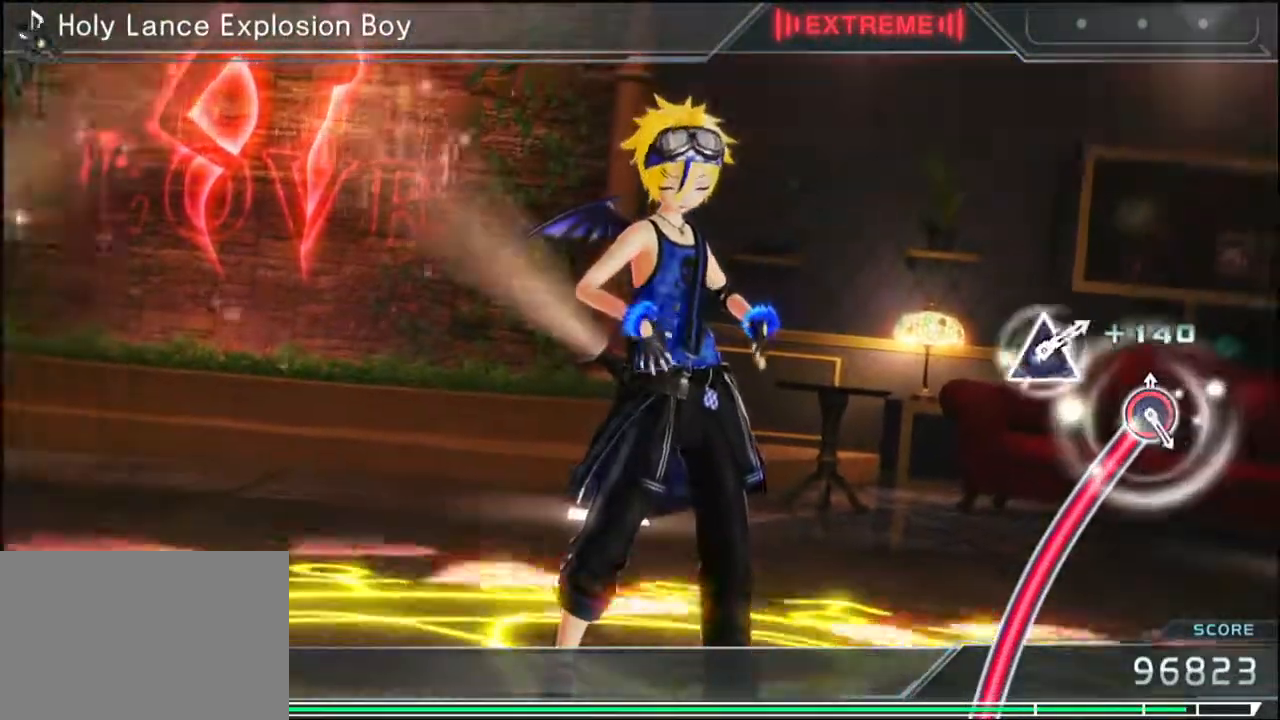
{"buttons": ["CIRCLE"], "events": []}
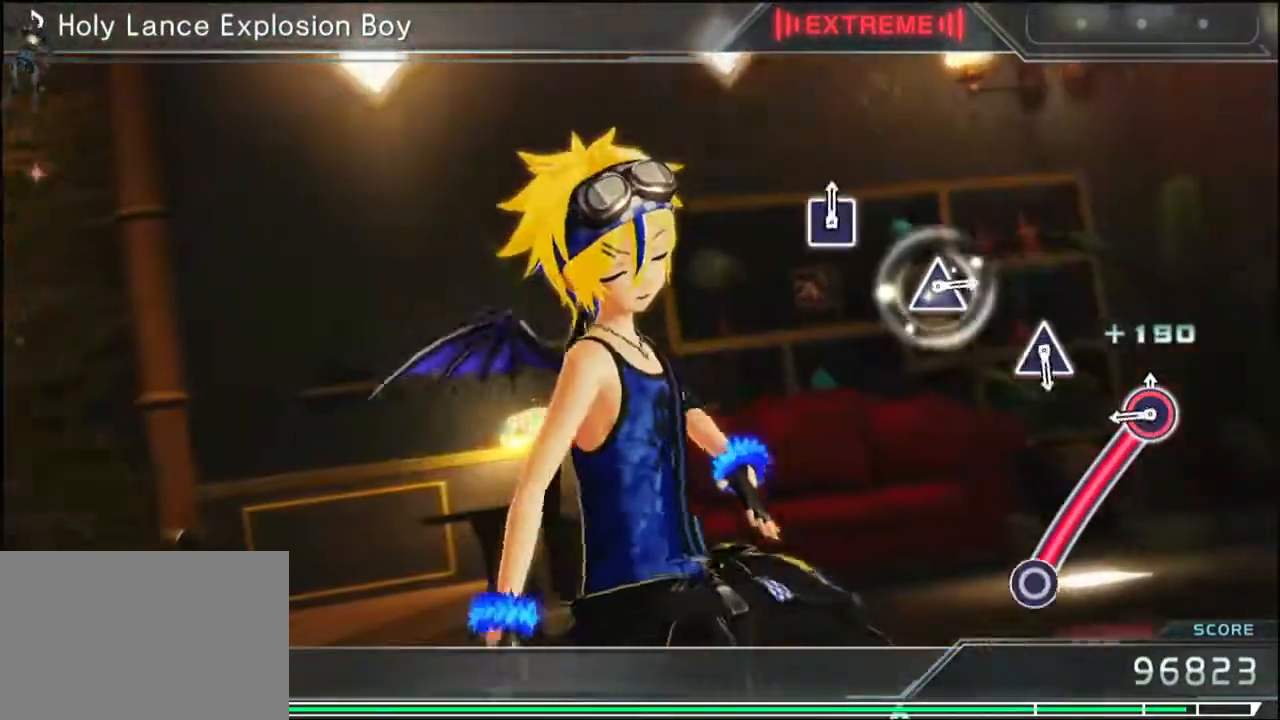
{"buttons": [], "events": [[367, "CIRCLE", "up"]]}
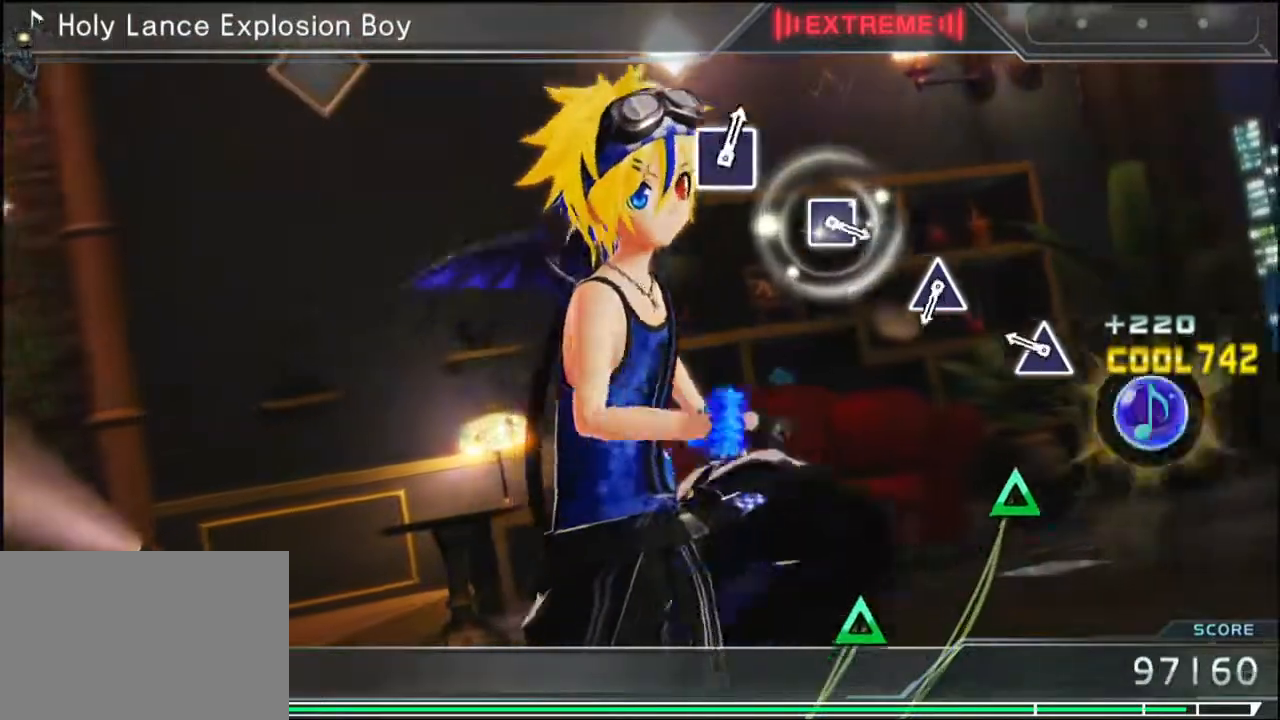
{"buttons": [], "events": [[233, "TRIANGLE", "down"], [283, "TRIANGLE", "up"]]}
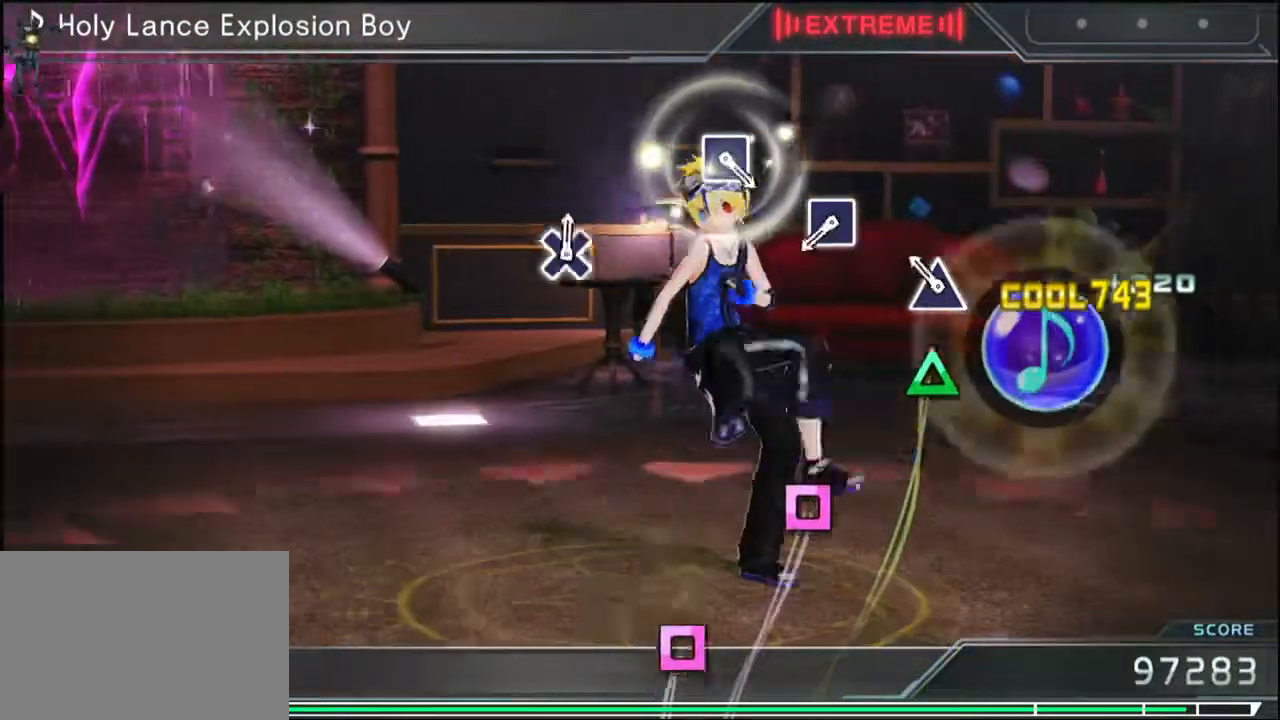
{"buttons": ["SQUARE"], "events": [[67, "TRIANGLE", "down"], [200, "TRIANGLE", "up"], [483, "SQUARE", "down"]]}
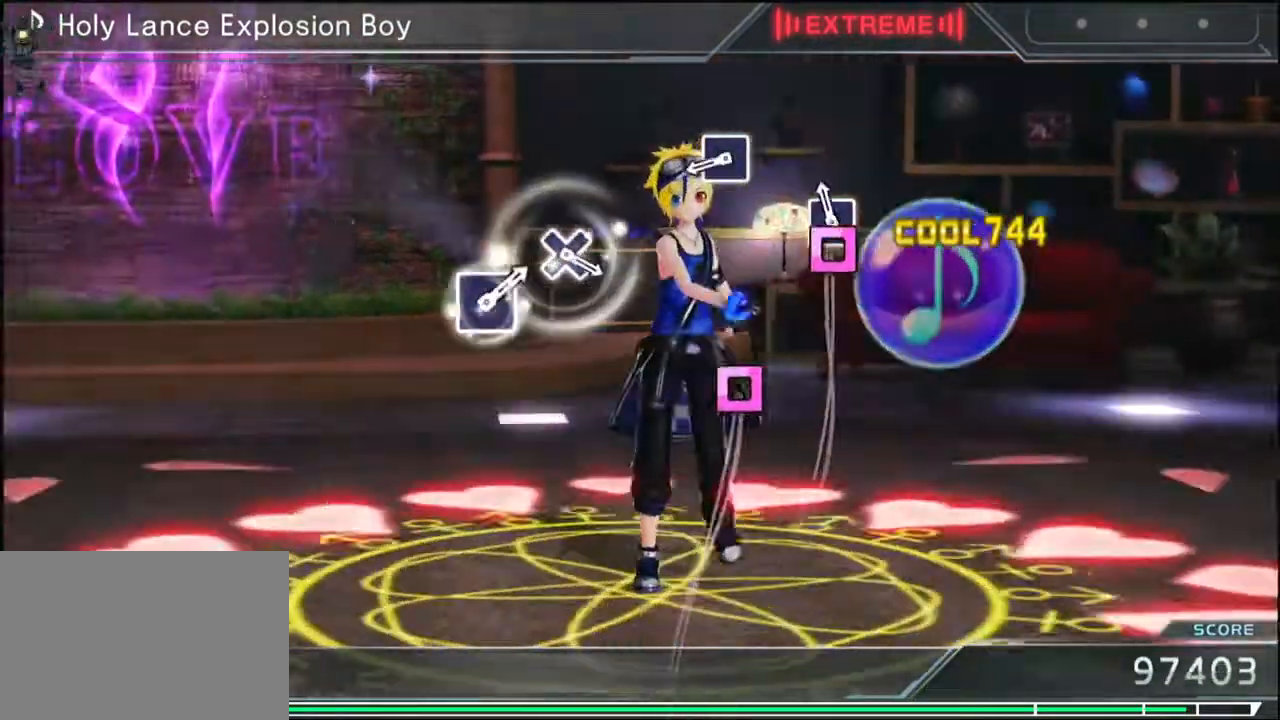
{"buttons": [], "events": [[50, "SQUARE", "up"], [367, "SQUARE", "down"], [433, "SQUARE", "up"]]}
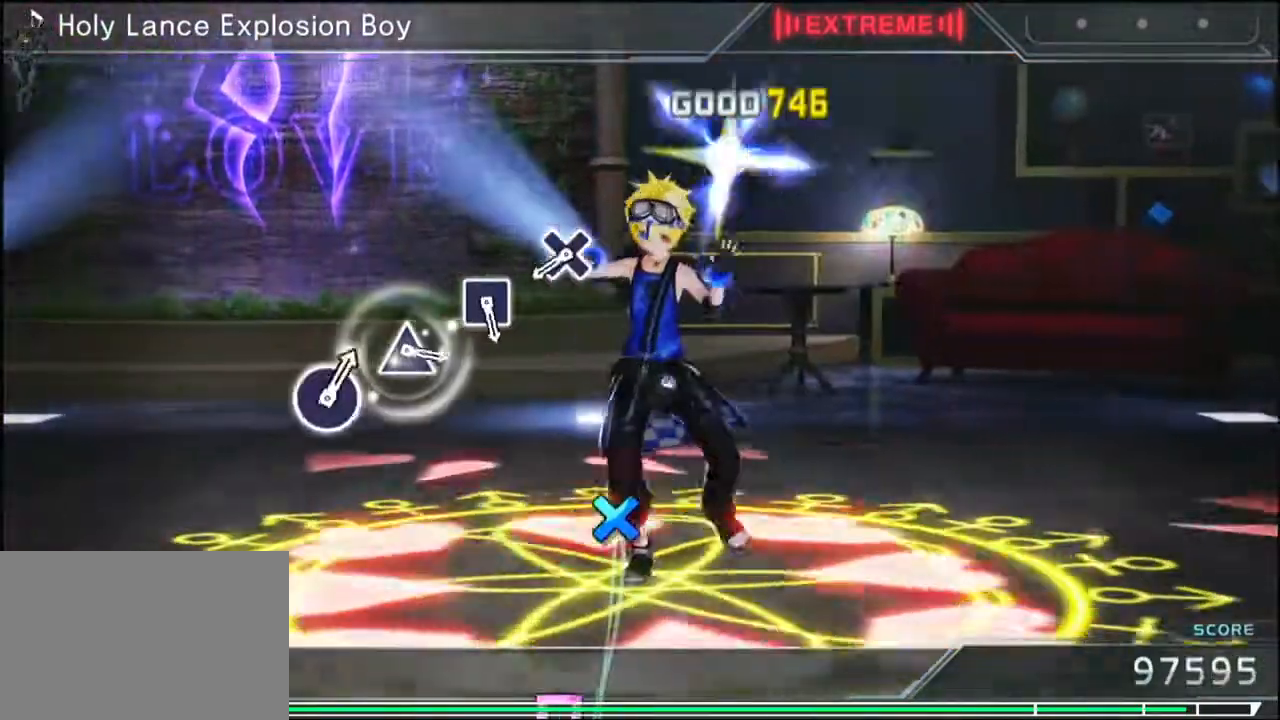
{"buttons": ["CROSS"], "events": [[450, "CROSS", "down"]]}
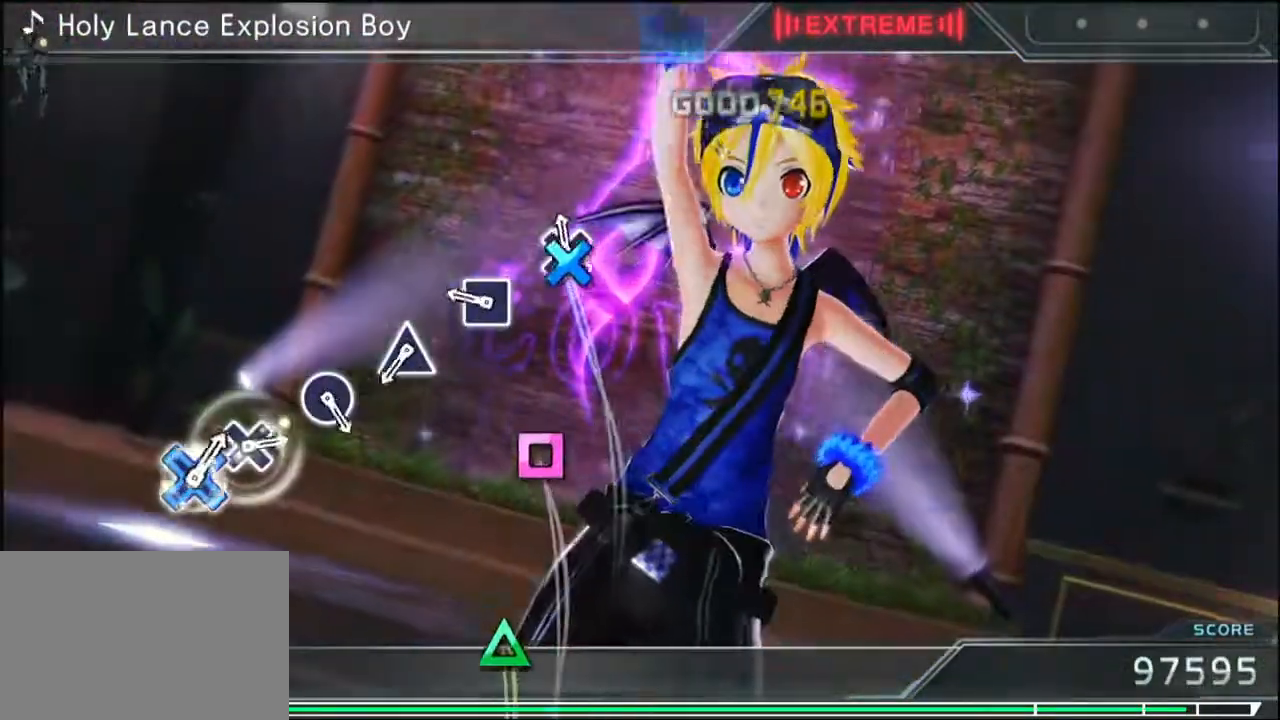
{"buttons": [], "events": [[33, "CROSS", "up"], [250, "SQUARE", "down"], [333, "SQUARE", "up"]]}
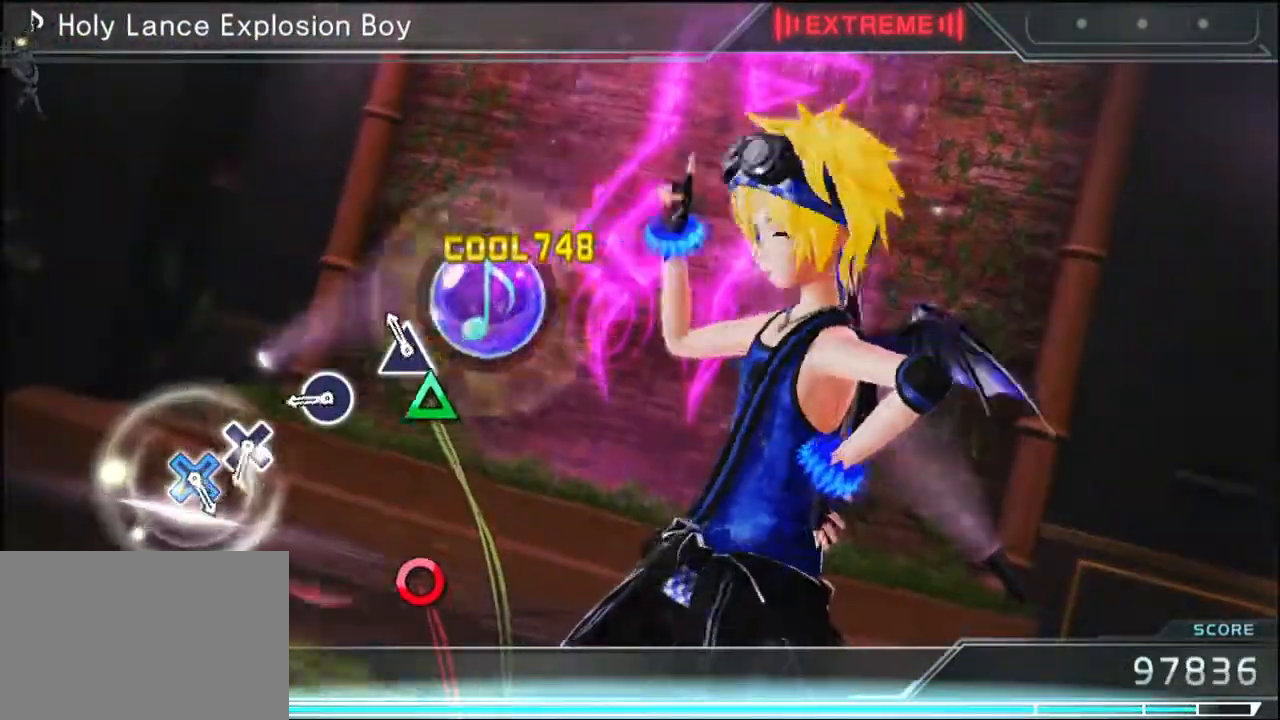
{"buttons": [], "events": [[17, "TRIANGLE", "down"], [83, "TRIANGLE", "up"], [333, "CIRCLE", "down"], [417, "CIRCLE", "up"]]}
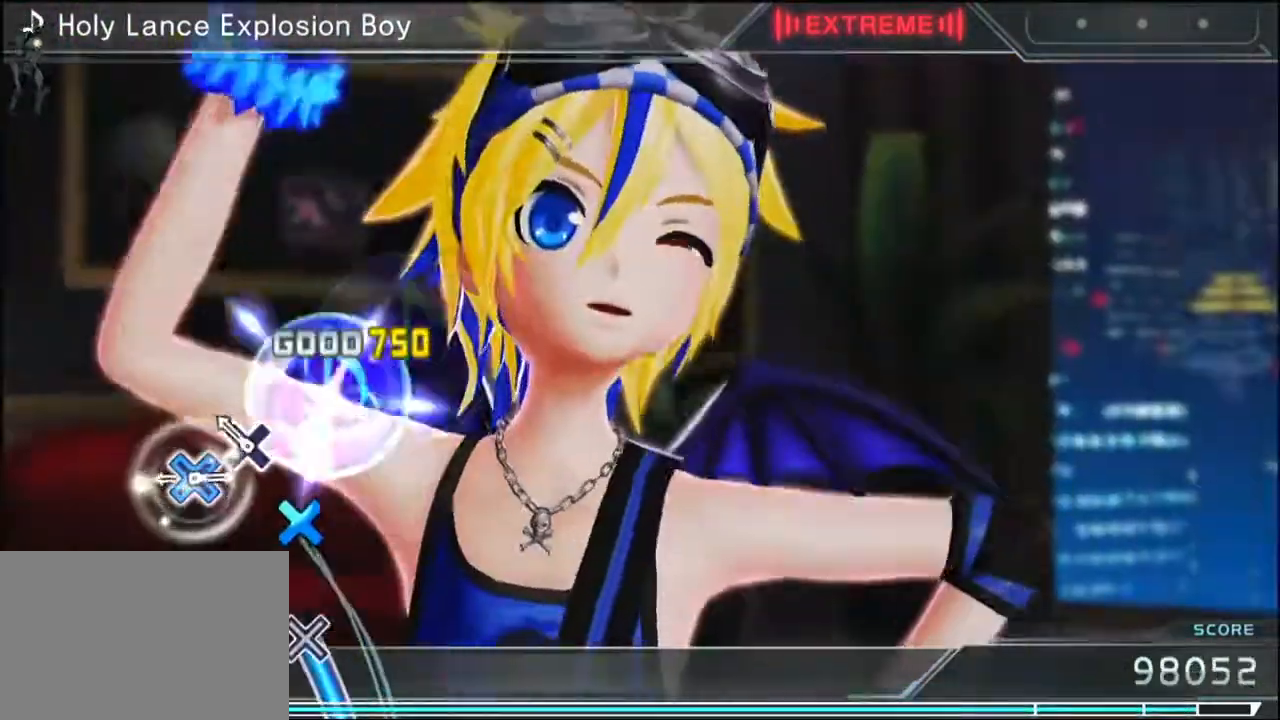
{"buttons": ["CROSS"], "events": [[100, "CROSS", "down"], [183, "CROSS", "up"], [283, "CROSS", "down"]]}
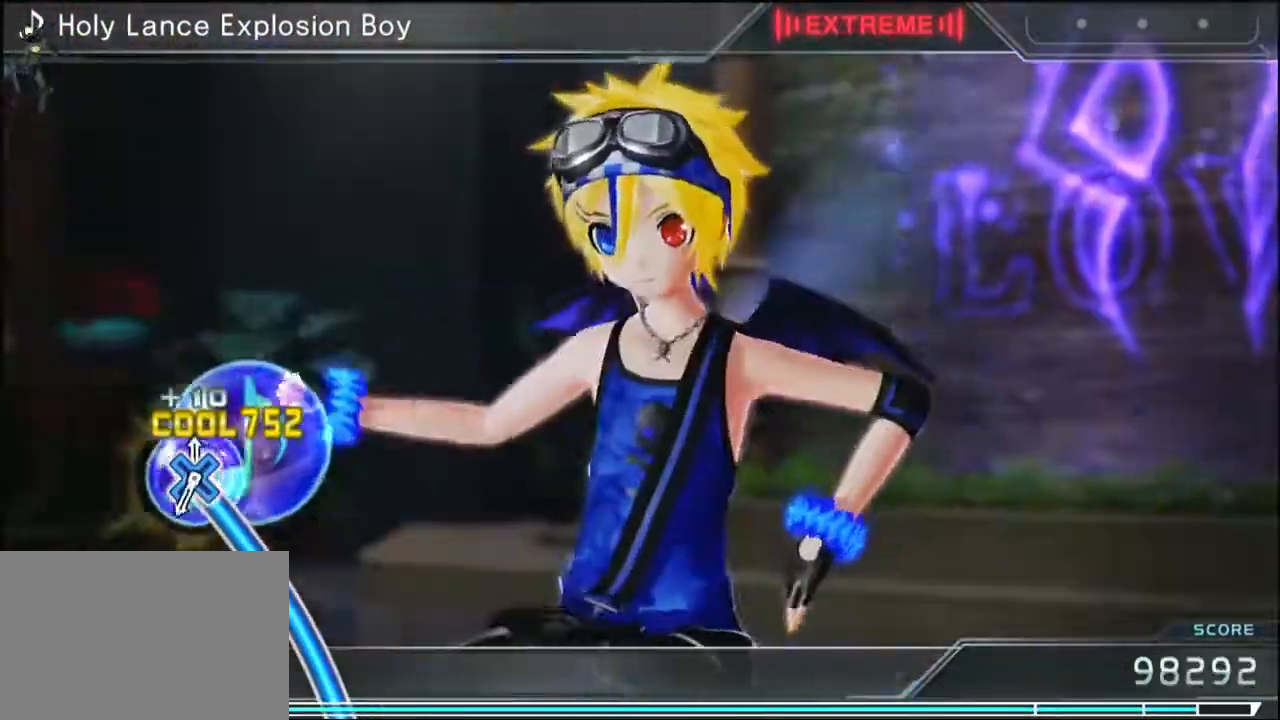
{"buttons": ["CROSS"], "events": []}
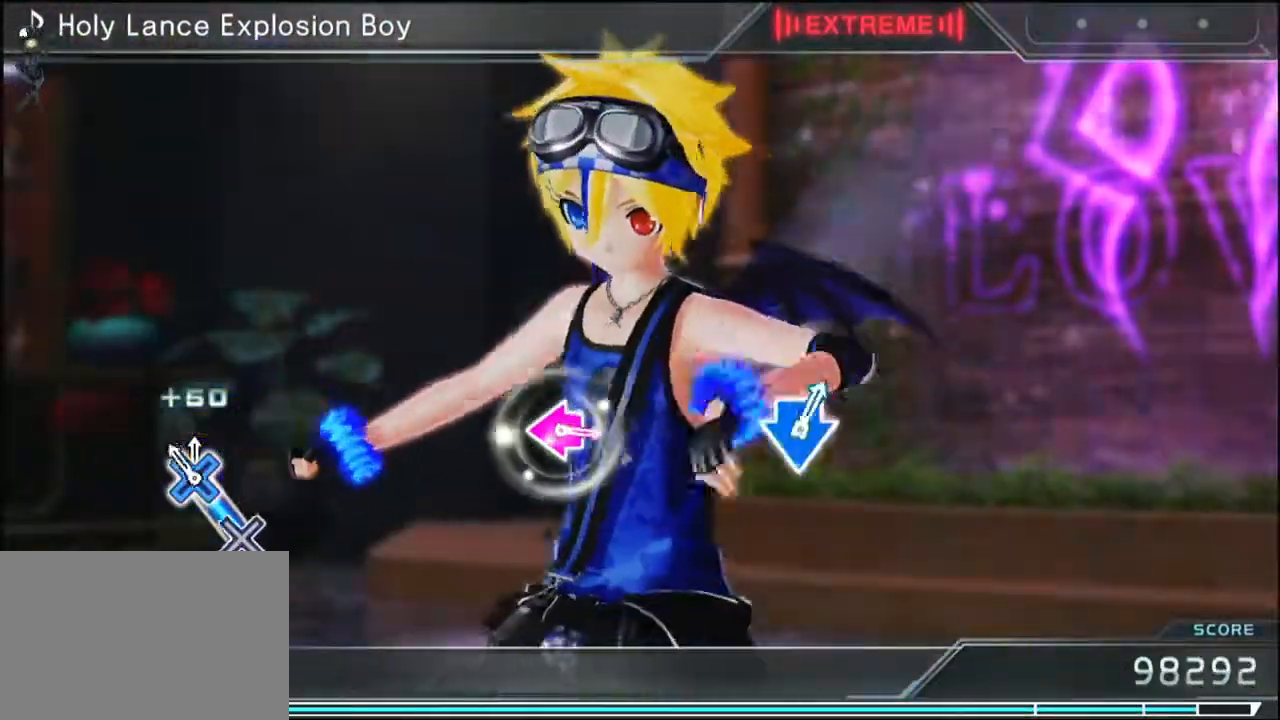
{"buttons": [], "events": [[67, "CROSS", "up"]]}
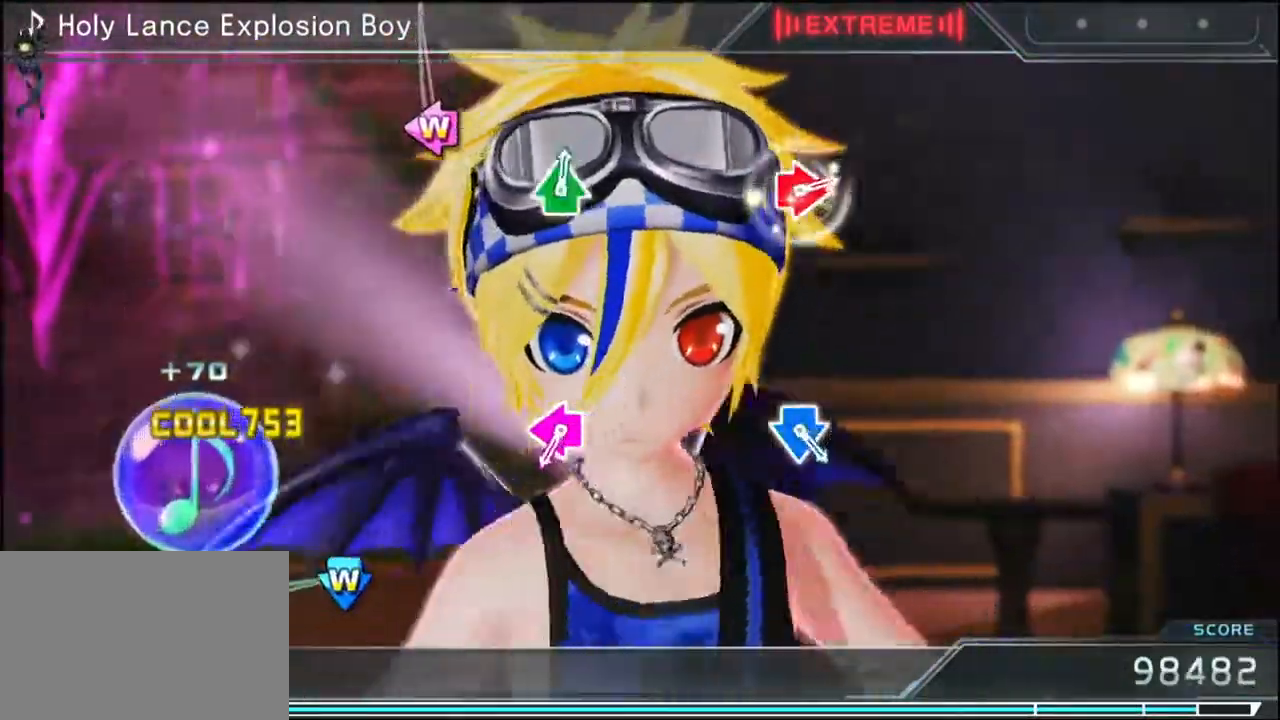
{"buttons": [], "events": []}
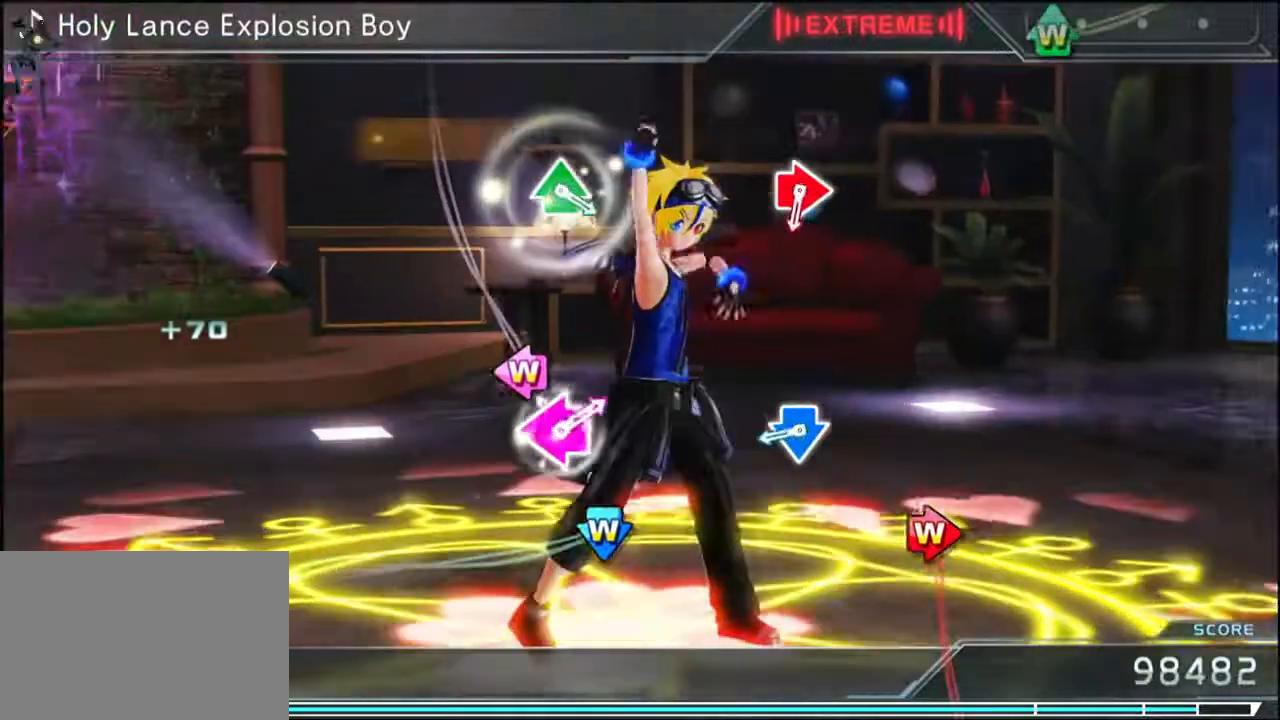
{"buttons": [], "events": [[50, "DPAD_LEFT", "down"], [50, "SQUARE", "down"], [167, "DPAD_LEFT", "up"], [217, "SQUARE", "up"], [400, "CROSS", "down"], [400, "DPAD_DOWN", "down"], [450, "DPAD_DOWN", "up"], [500, "CROSS", "up"]]}
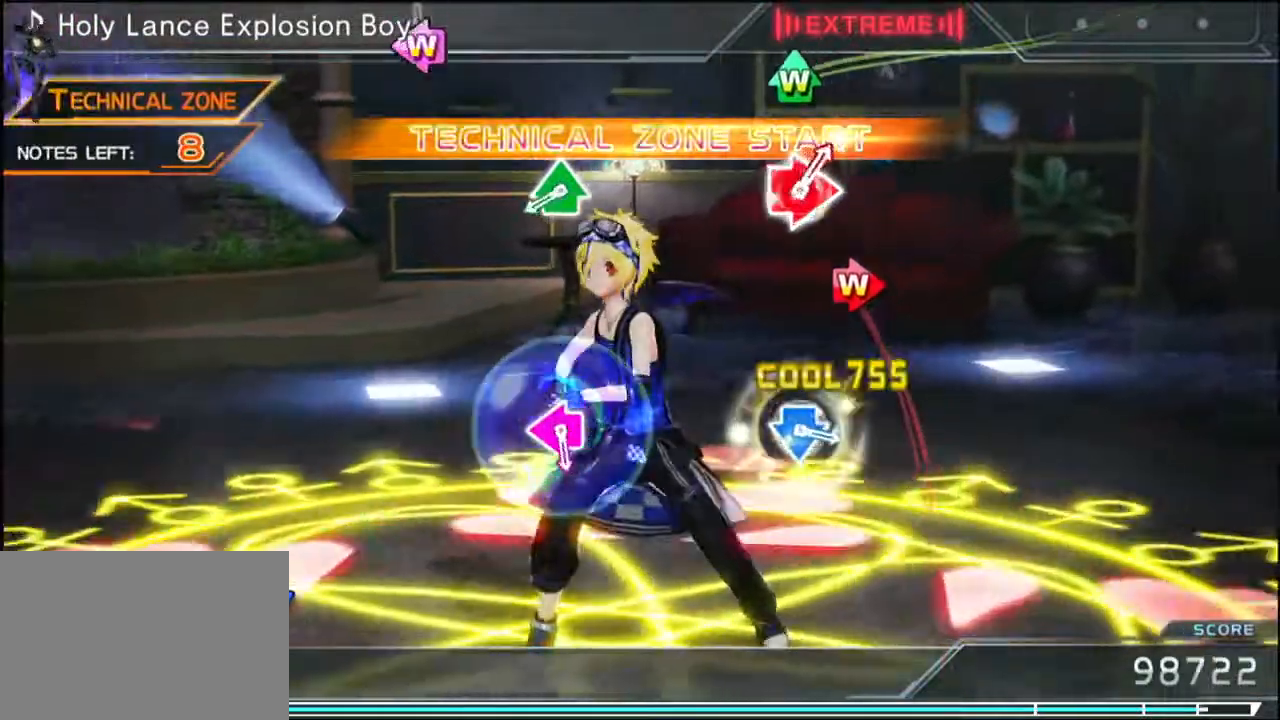
{"buttons": ["TRIANGLE", "DPAD_UP"], "events": [[133, "DPAD_RIGHT", "down"], [217, "CIRCLE", "down"], [250, "DPAD_RIGHT", "up"], [300, "CIRCLE", "up"], [383, "DPAD_UP", "down"], [383, "TRIANGLE", "down"]]}
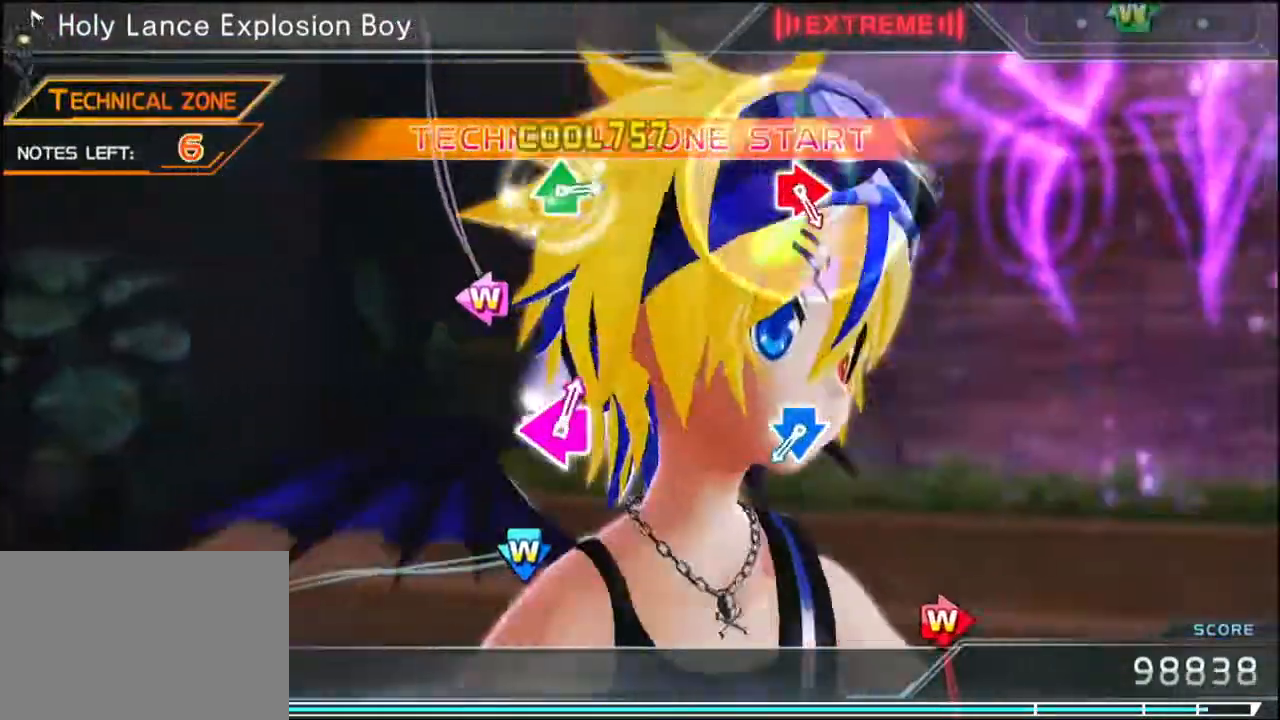
{"buttons": [], "events": [[33, "DPAD_UP", "up"], [33, "TRIANGLE", "up"], [217, "SQUARE", "down"], [250, "DPAD_LEFT", "down"], [300, "DPAD_LEFT", "up"], [300, "SQUARE", "up"]]}
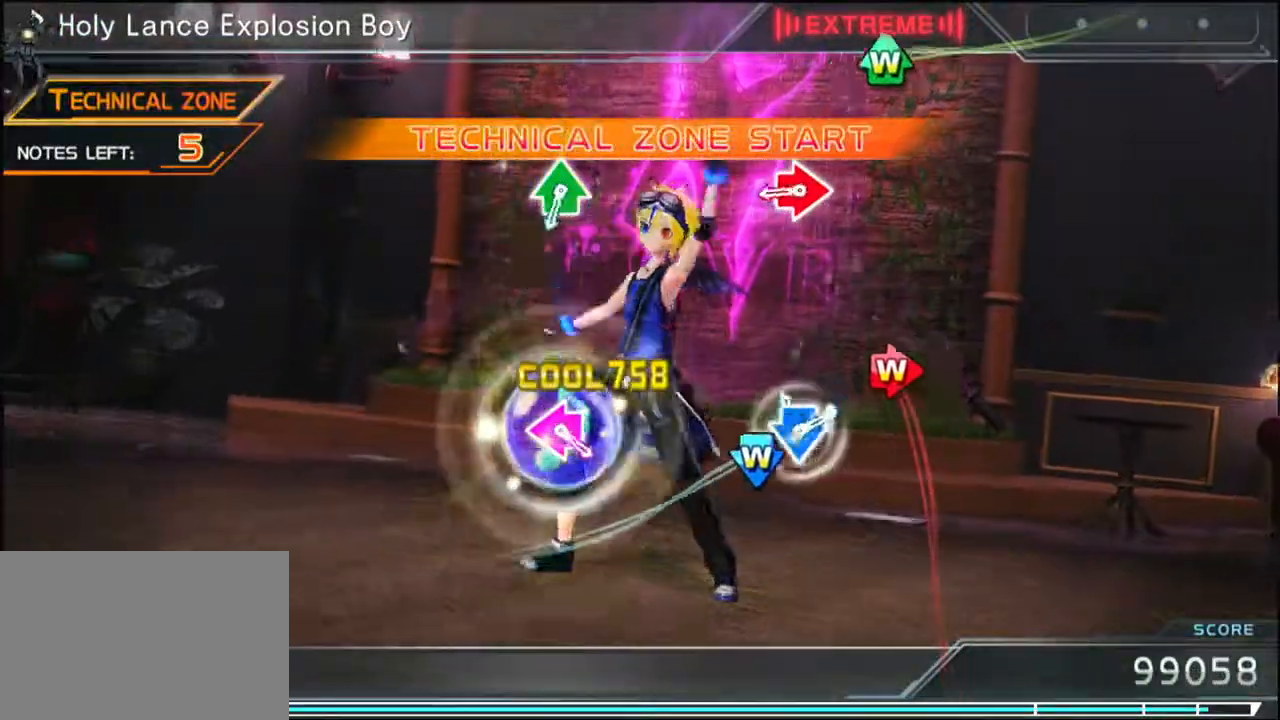
{"buttons": [], "events": [[17, "CROSS", "down"], [17, "DPAD_DOWN", "down"], [83, "DPAD_DOWN", "up"], [117, "CROSS", "up"], [283, "CIRCLE", "down"], [283, "DPAD_RIGHT", "down"], [383, "DPAD_RIGHT", "up"], [417, "CIRCLE", "up"]]}
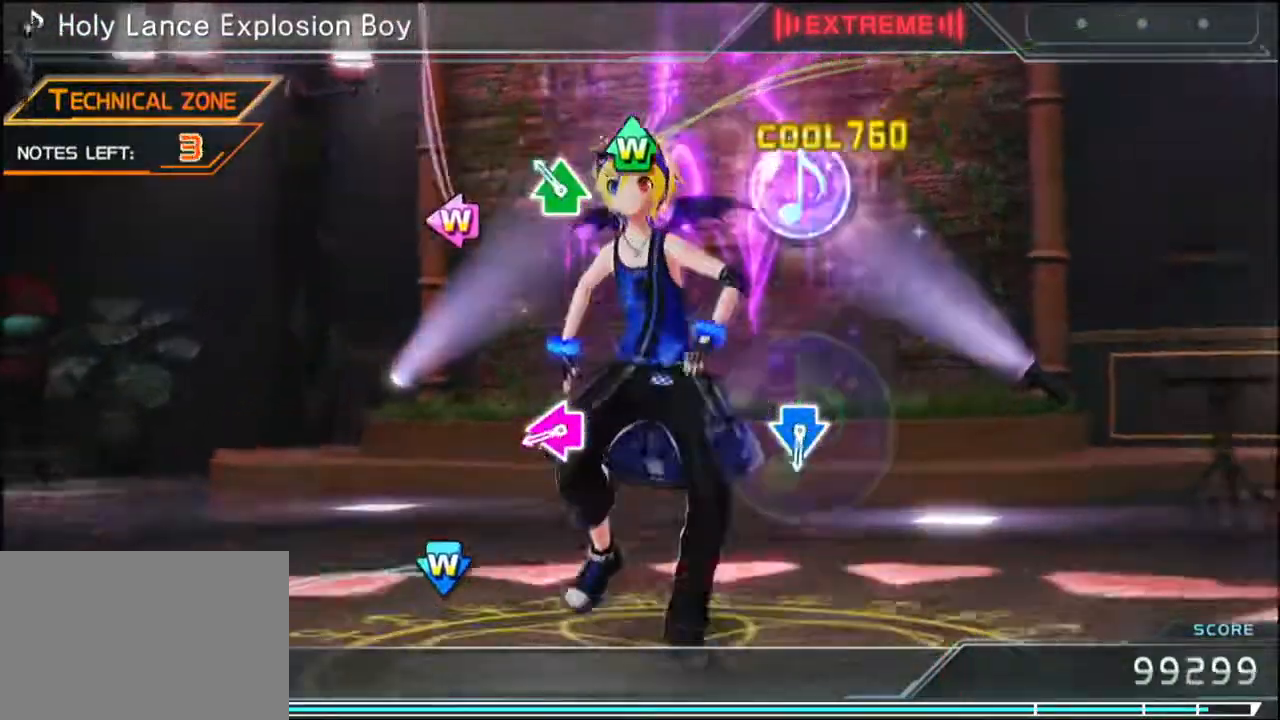
{"buttons": [], "events": [[50, "DPAD_UP", "down"], [83, "TRIANGLE", "down"], [167, "DPAD_UP", "up"], [167, "TRIANGLE", "up"], [333, "SQUARE", "down"], [400, "DPAD_LEFT", "down"], [467, "DPAD_LEFT", "up"], [467, "SQUARE", "up"]]}
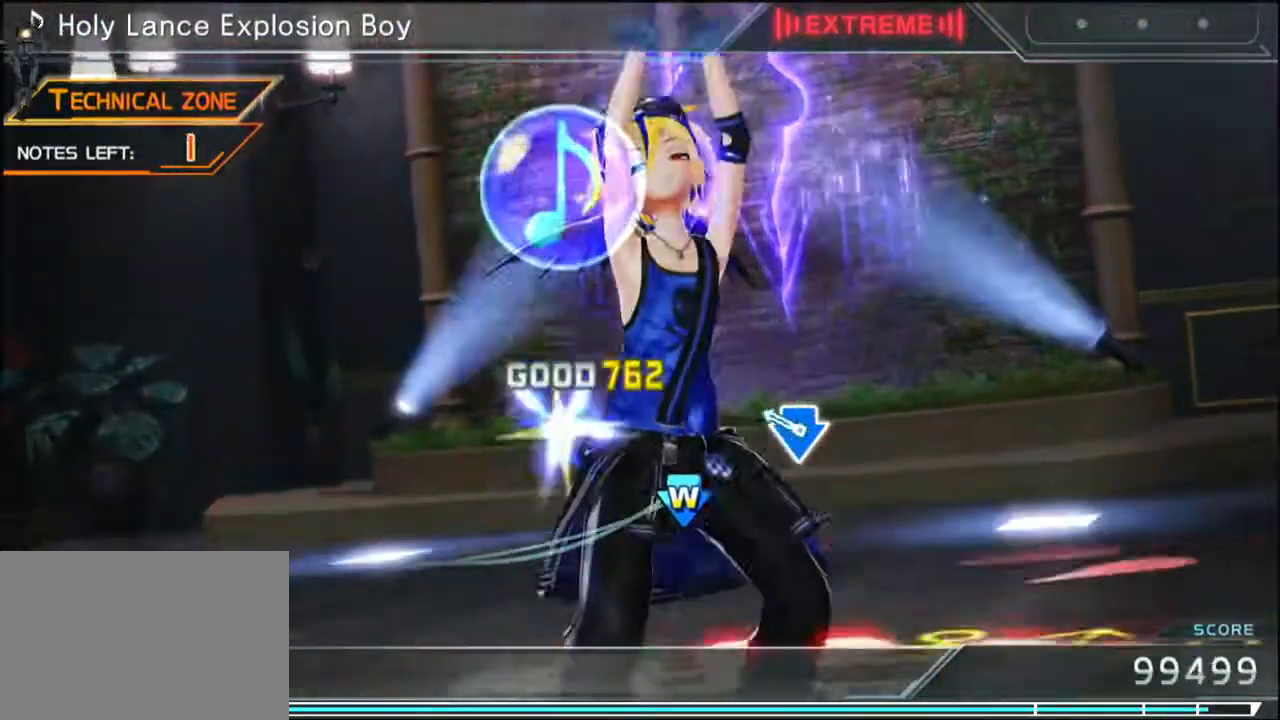
{"buttons": [], "events": [[150, "CROSS", "down"], [150, "DPAD_DOWN", "down"], [250, "CROSS", "up"], [250, "DPAD_DOWN", "up"]]}